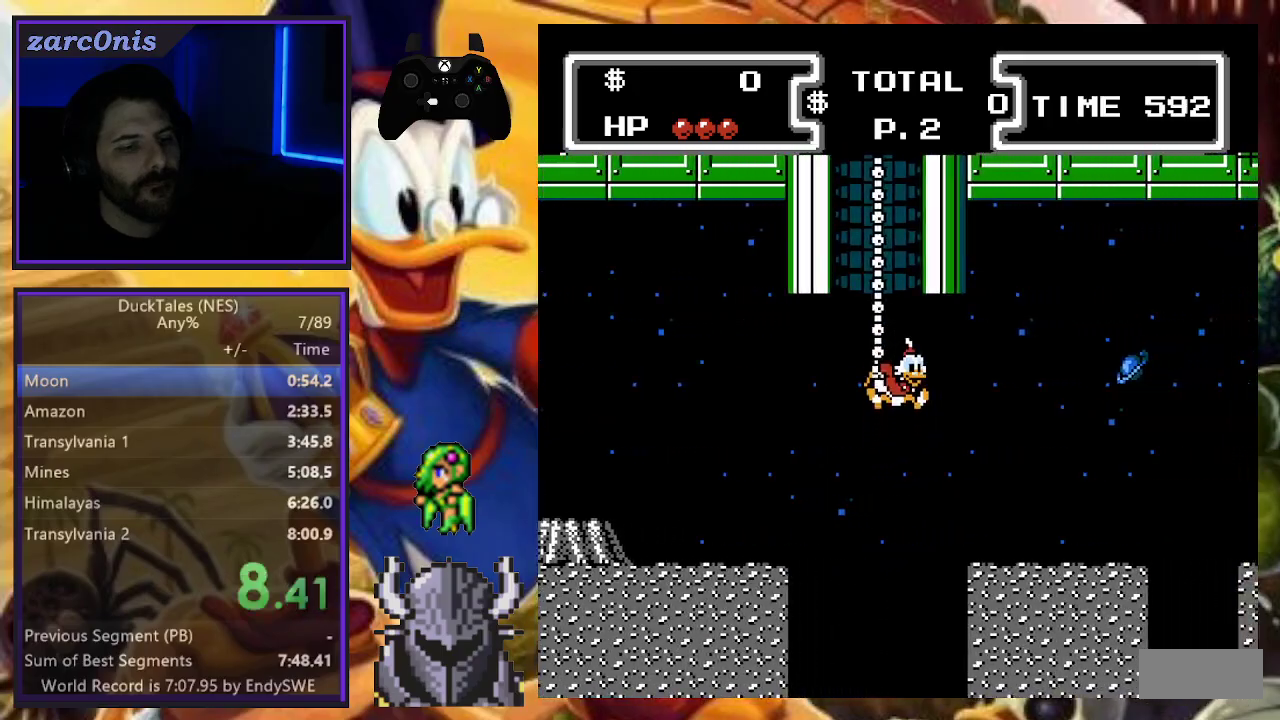
Gameplay with a controller (Nintendo layout); each line is a JSON object with the inputs held at the frame after it. "events" lists button and stick changes between this image and that frame as [ms after this image, input, new state], when the widget could be followed in between. Not read: HOME L2 L3 R2 R3.
{"buttons": ["DPAD_RIGHT"], "events": []}
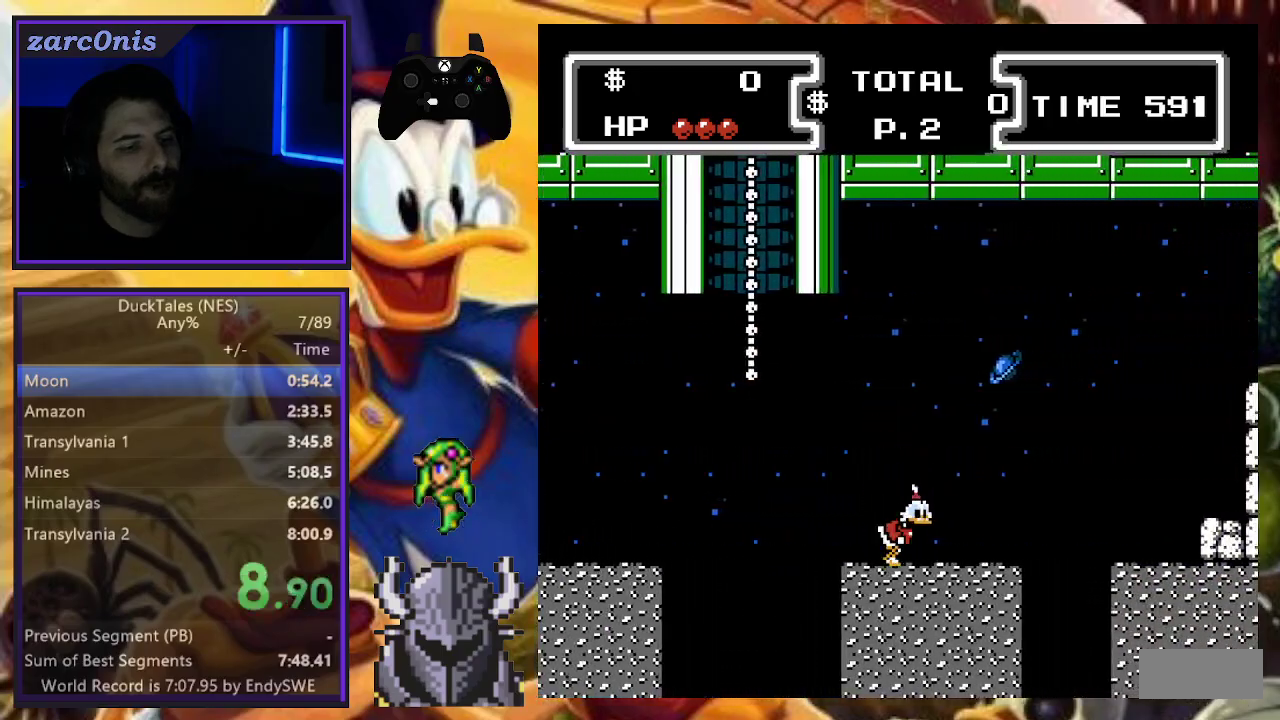
{"buttons": ["A", "DPAD_RIGHT"], "events": [[400, "A", "down"]]}
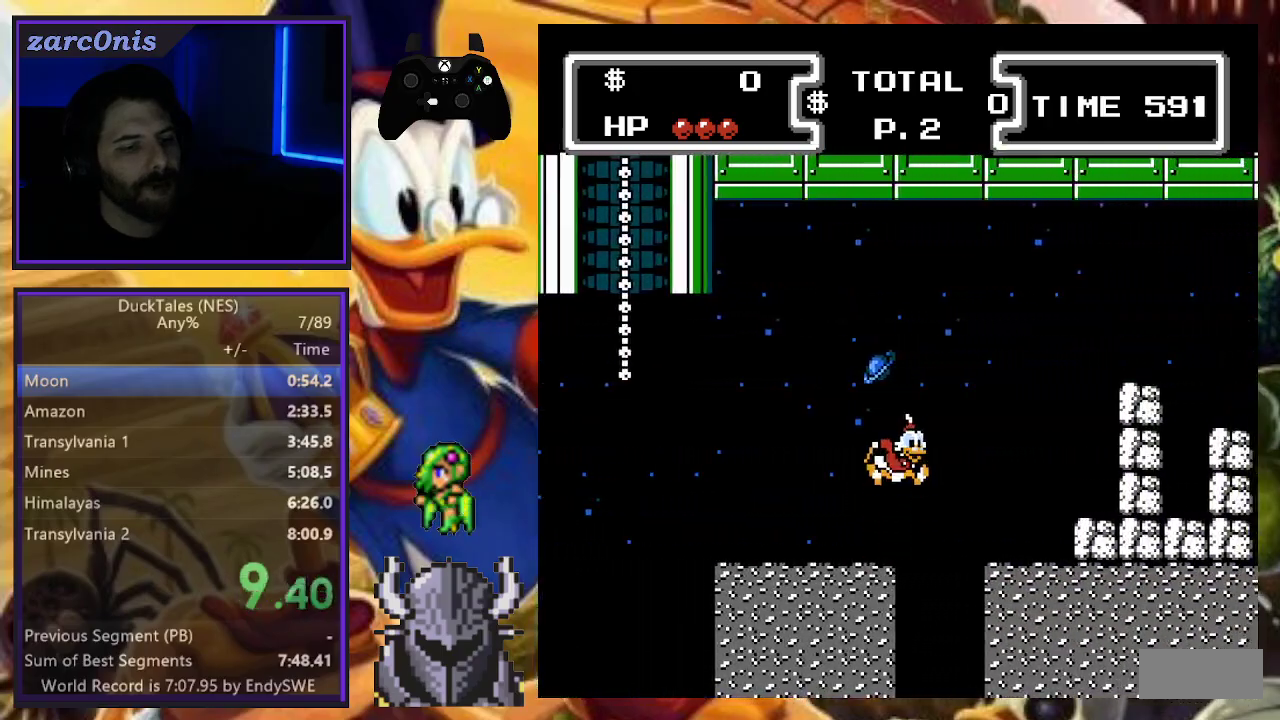
{"buttons": ["B", "DPAD_DOWN", "DPAD_RIGHT"], "events": [[83, "A", "up"], [150, "DPAD_DOWN", "down"], [200, "B", "down"]]}
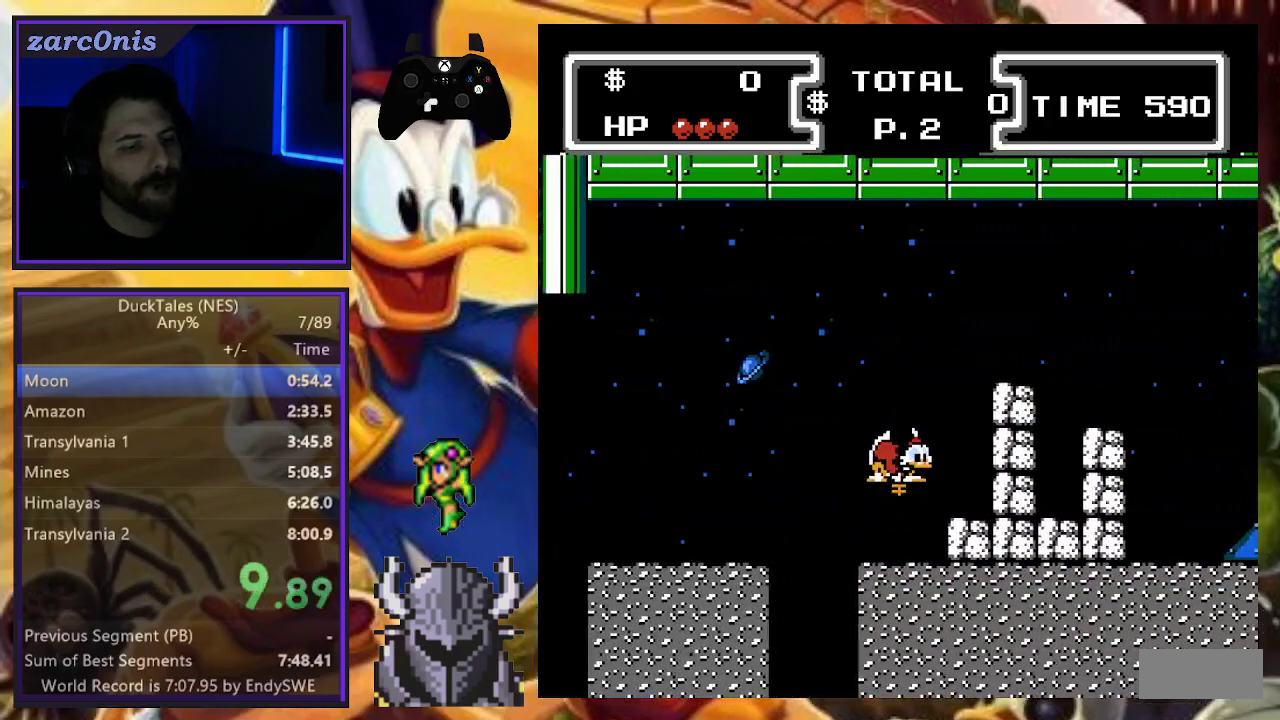
{"buttons": ["DPAD_RIGHT"], "events": [[167, "DPAD_DOWN", "up"], [233, "B", "up"]]}
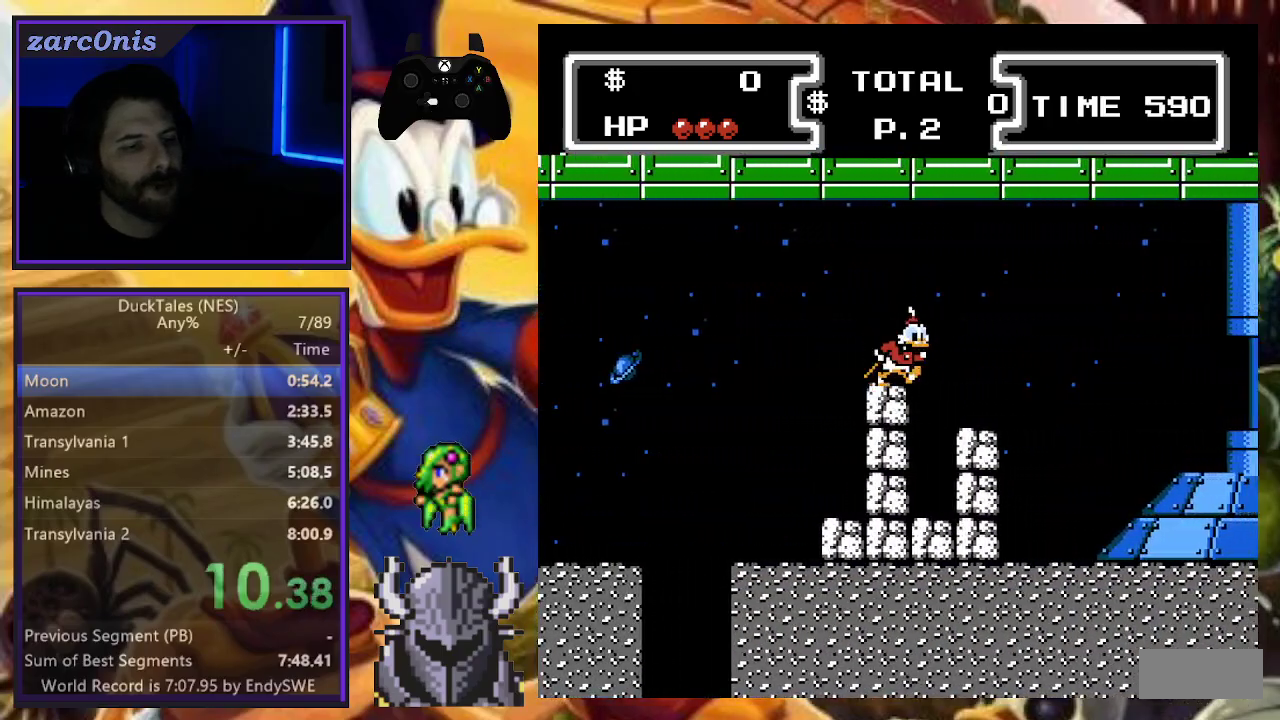
{"buttons": ["DPAD_RIGHT"], "events": []}
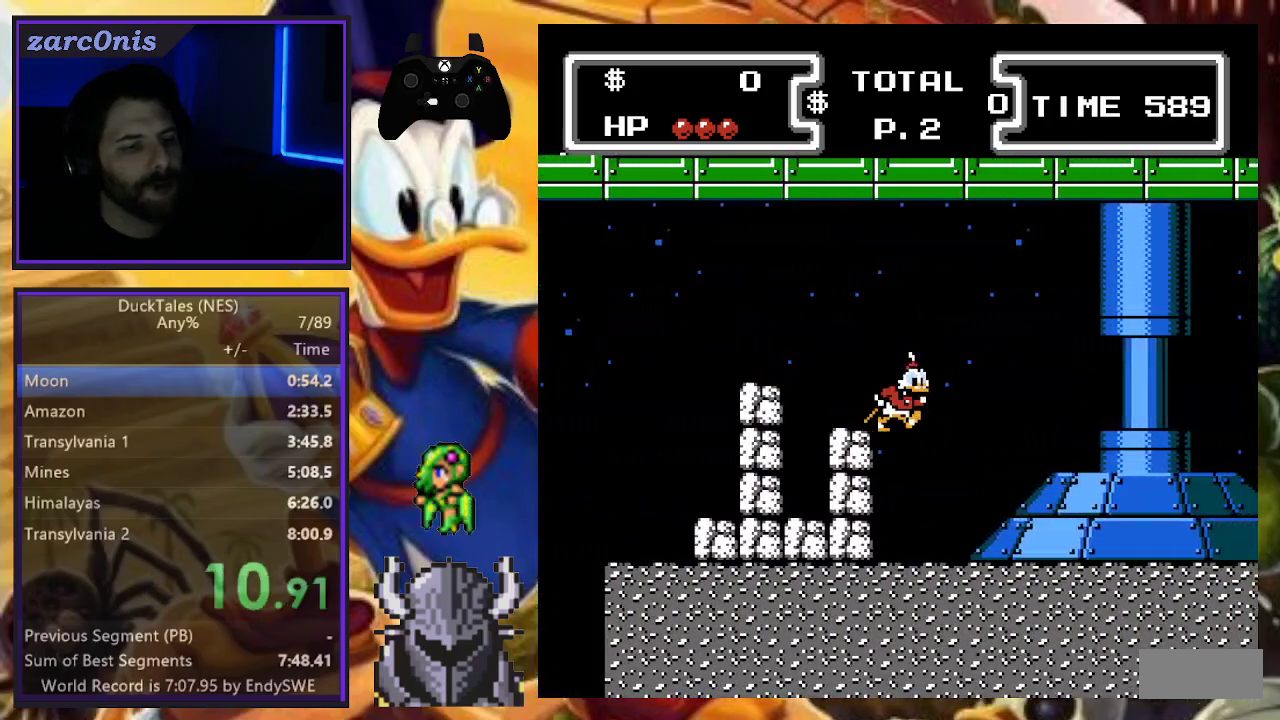
{"buttons": ["A", "DPAD_RIGHT"], "events": [[450, "A", "down"]]}
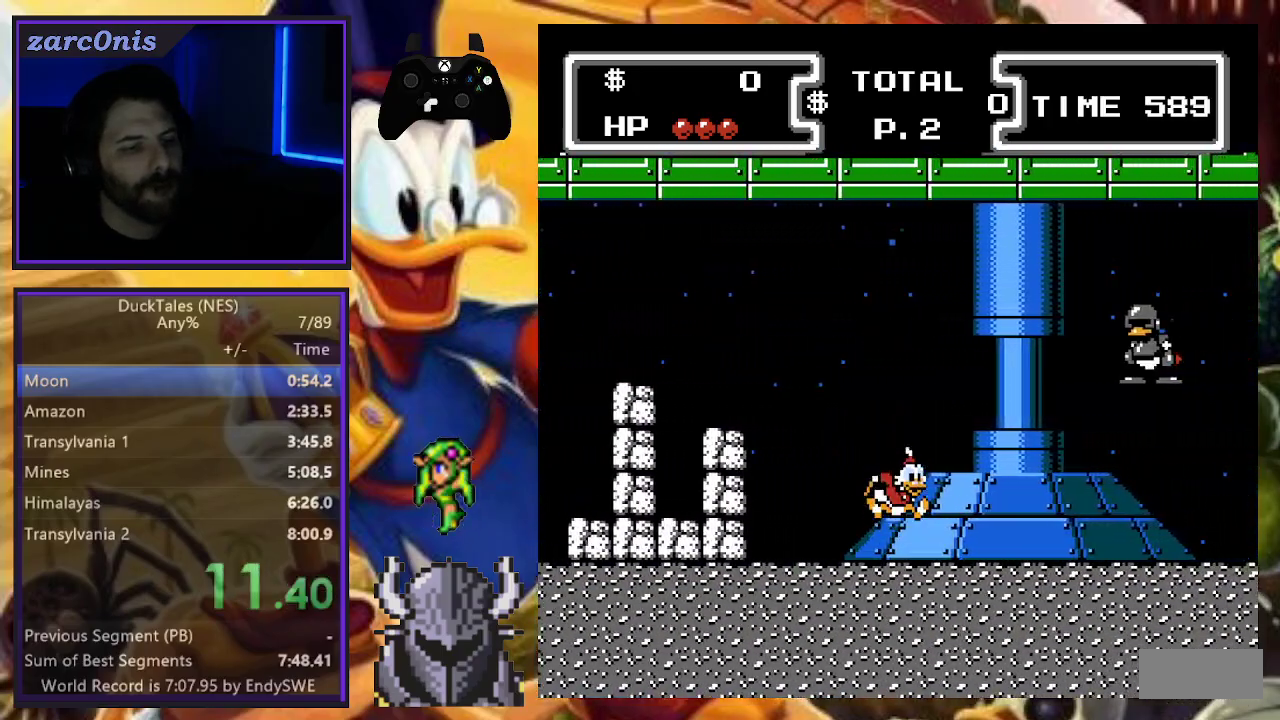
{"buttons": ["B", "DPAD_DOWN", "DPAD_RIGHT"], "events": [[17, "DPAD_DOWN", "down"], [33, "A", "up"], [100, "B", "down"]]}
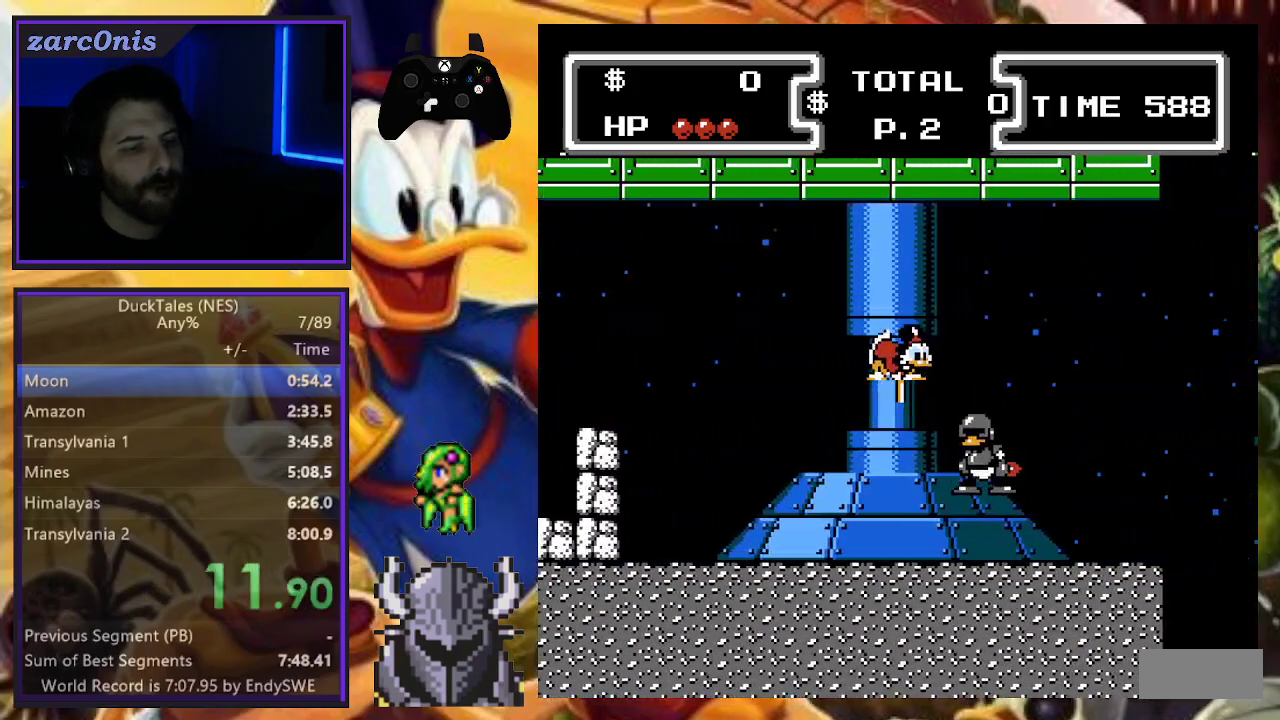
{"buttons": ["DPAD_DOWN", "DPAD_RIGHT"], "events": [[100, "B", "up"], [183, "B", "down"], [467, "B", "up"]]}
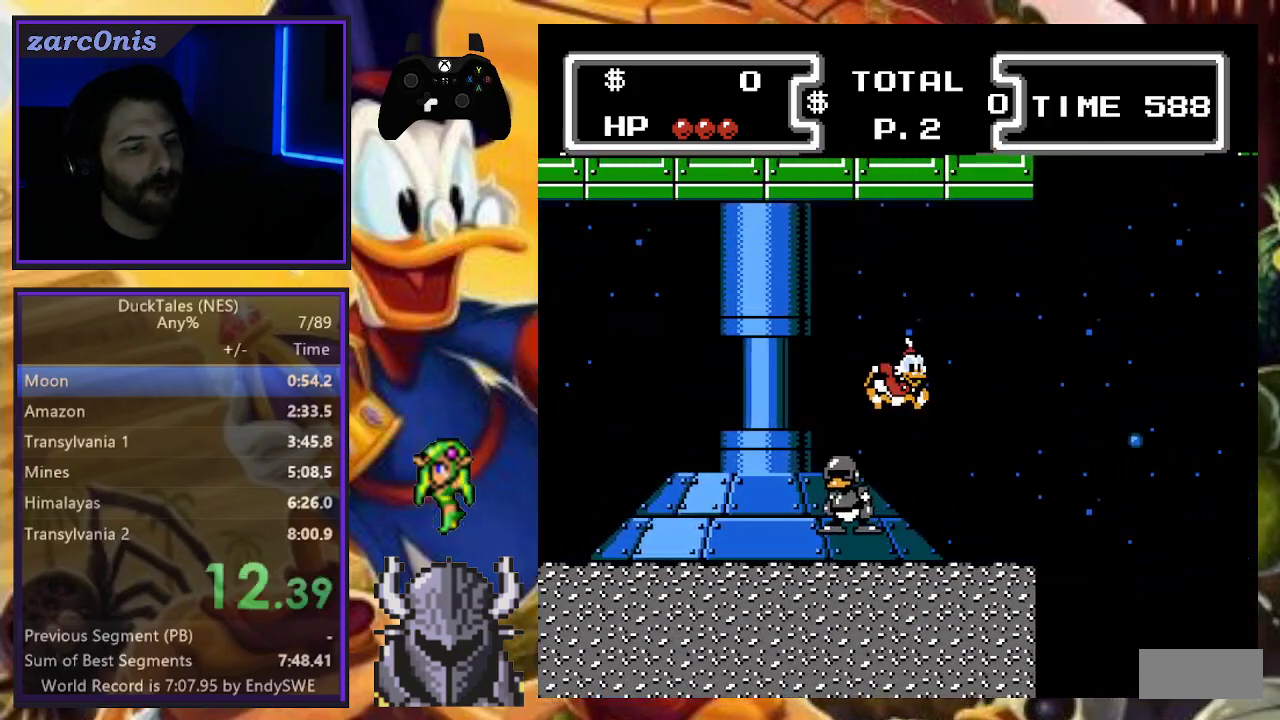
{"buttons": ["B", "DPAD_DOWN", "DPAD_RIGHT"], "events": [[33, "DPAD_DOWN", "up"], [217, "B", "down"], [267, "DPAD_DOWN", "down"]]}
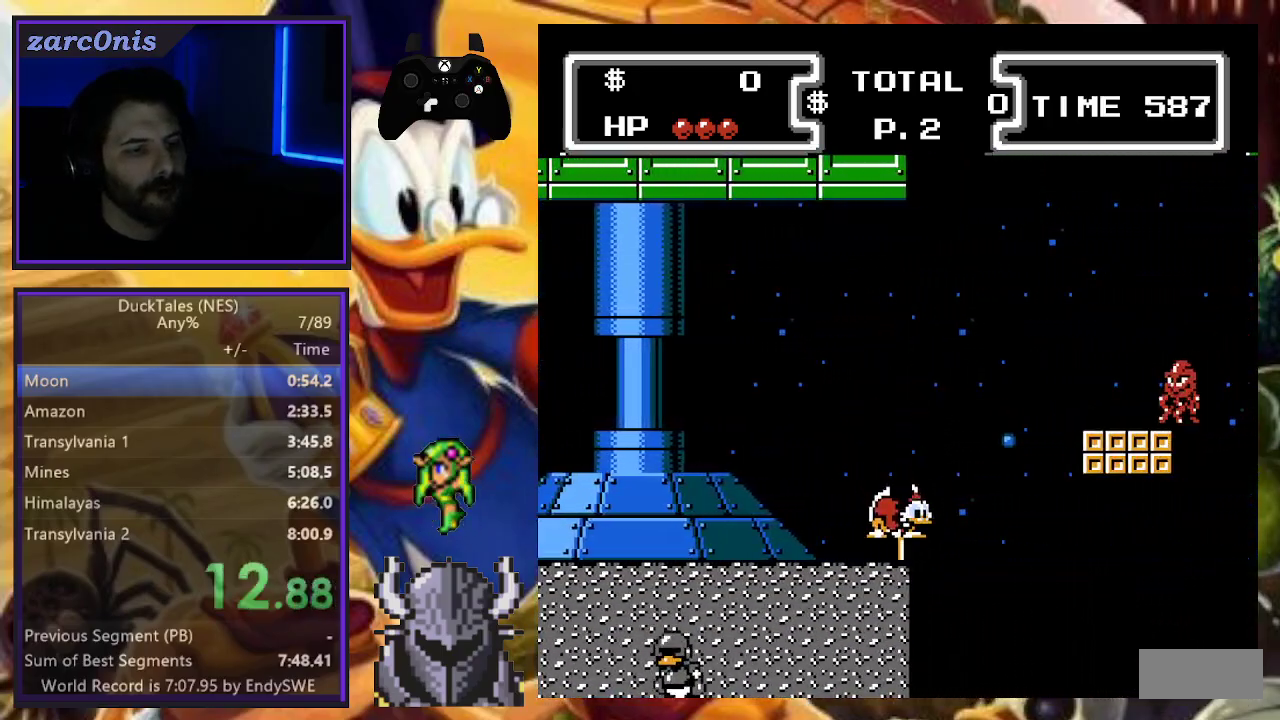
{"buttons": ["B", "DPAD_DOWN", "DPAD_RIGHT"], "events": [[233, "B", "up"], [250, "DPAD_DOWN", "up"], [367, "DPAD_DOWN", "down"], [433, "B", "down"]]}
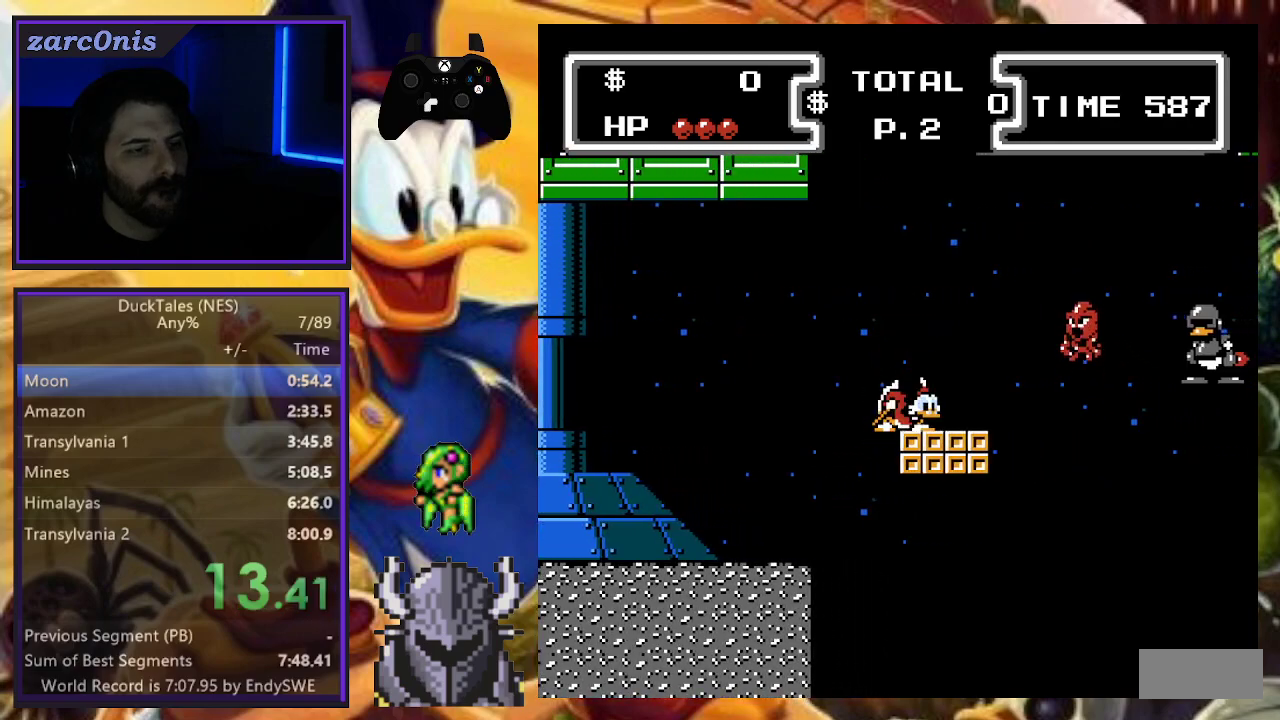
{"buttons": ["A", "L1", "DPAD_UP"], "events": [[83, "L1", "down"], [250, "B", "up"], [250, "DPAD_DOWN", "up"], [317, "DPAD_UP", "down"], [350, "A", "down"], [500, "DPAD_RIGHT", "up"]]}
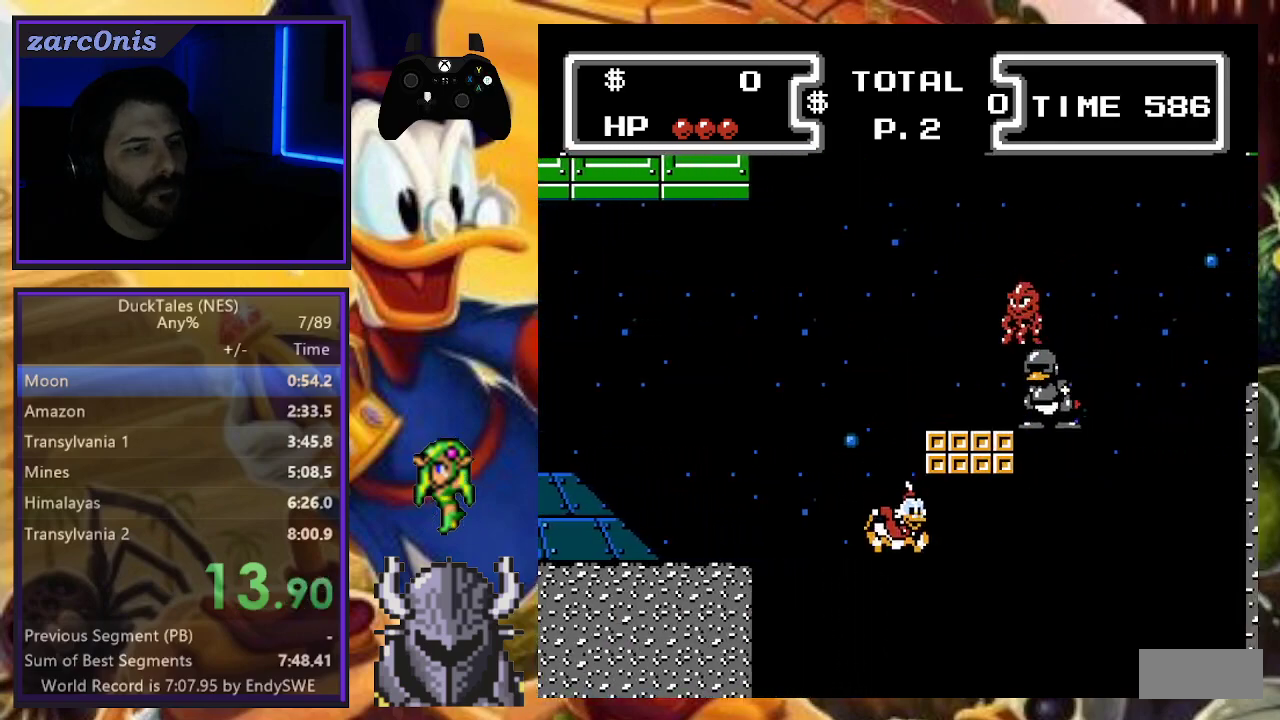
{"buttons": ["L1"], "events": [[33, "DPAD_UP", "up"], [50, "A", "up"]]}
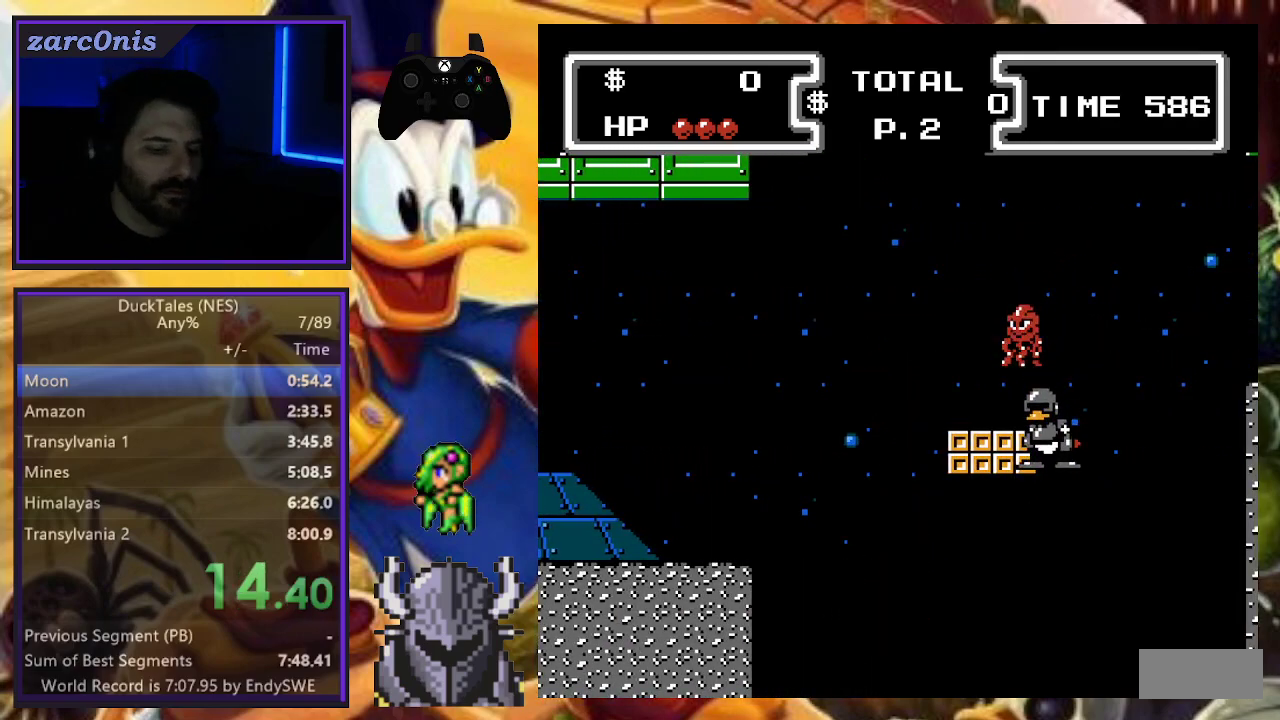
{"buttons": [], "events": [[383, "L1", "up"], [383, "R1", "down"], [483, "R1", "up"]]}
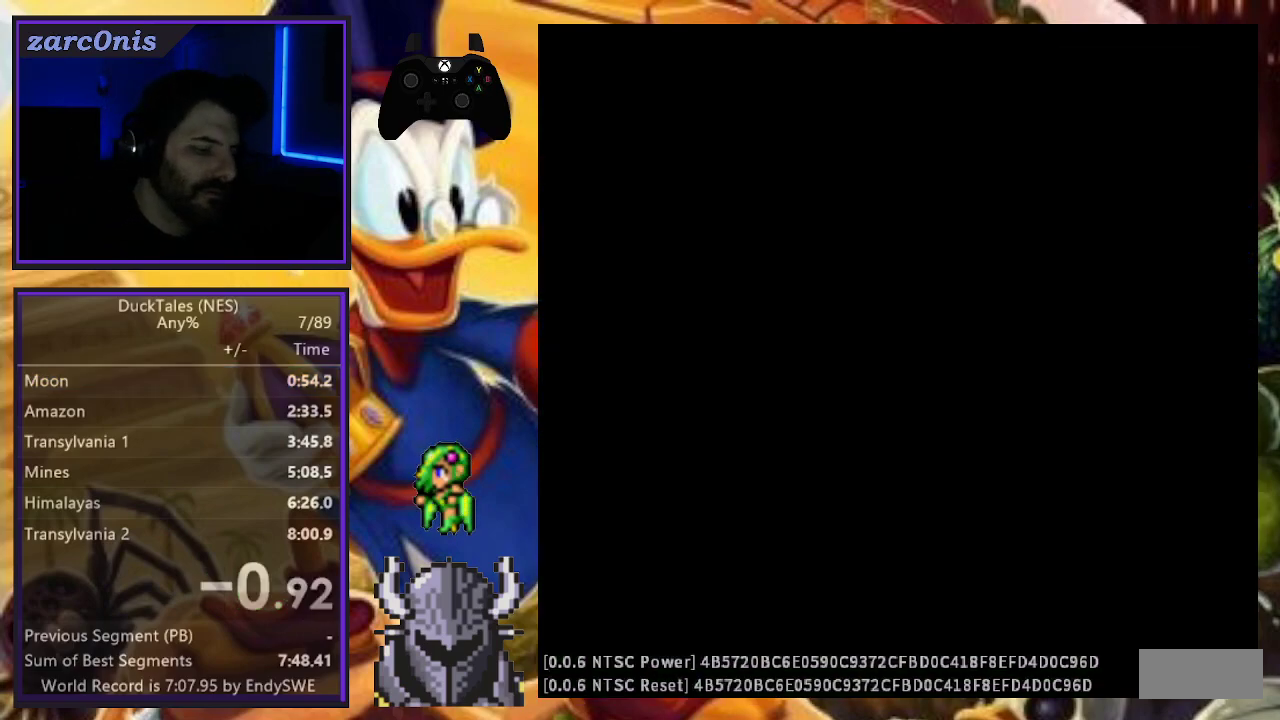
{"buttons": [], "events": [[283, "R1", "down"], [333, "R1", "up"]]}
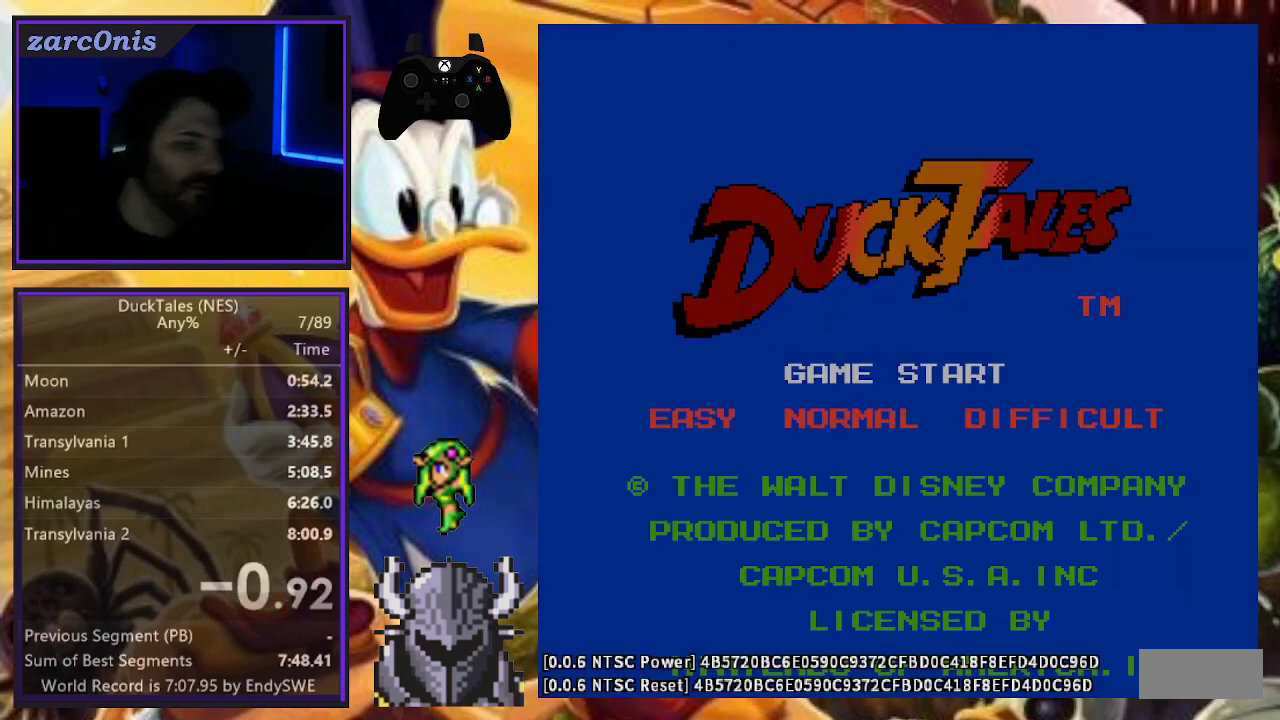
{"buttons": [], "events": [[333, "DPAD_LEFT", "down"], [467, "DPAD_LEFT", "up"]]}
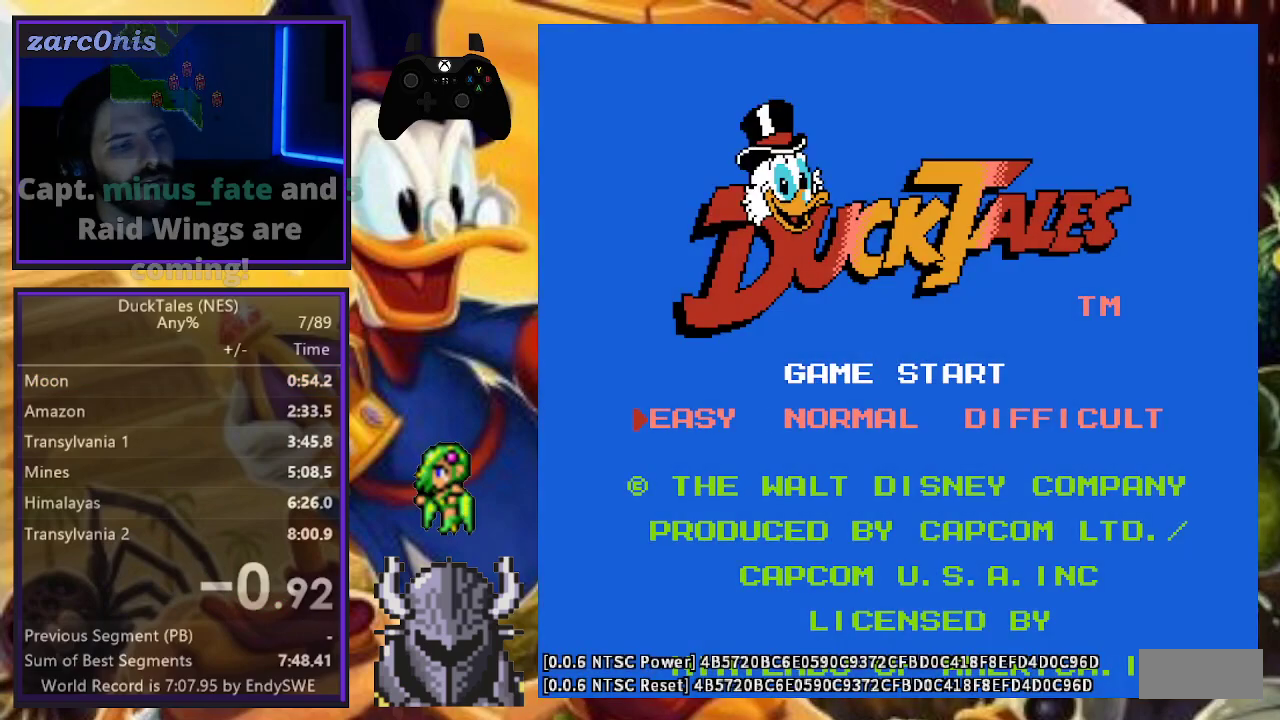
{"buttons": [], "events": [[50, "START", "down"], [200, "START", "up"], [333, "R1", "down"], [467, "R1", "up"]]}
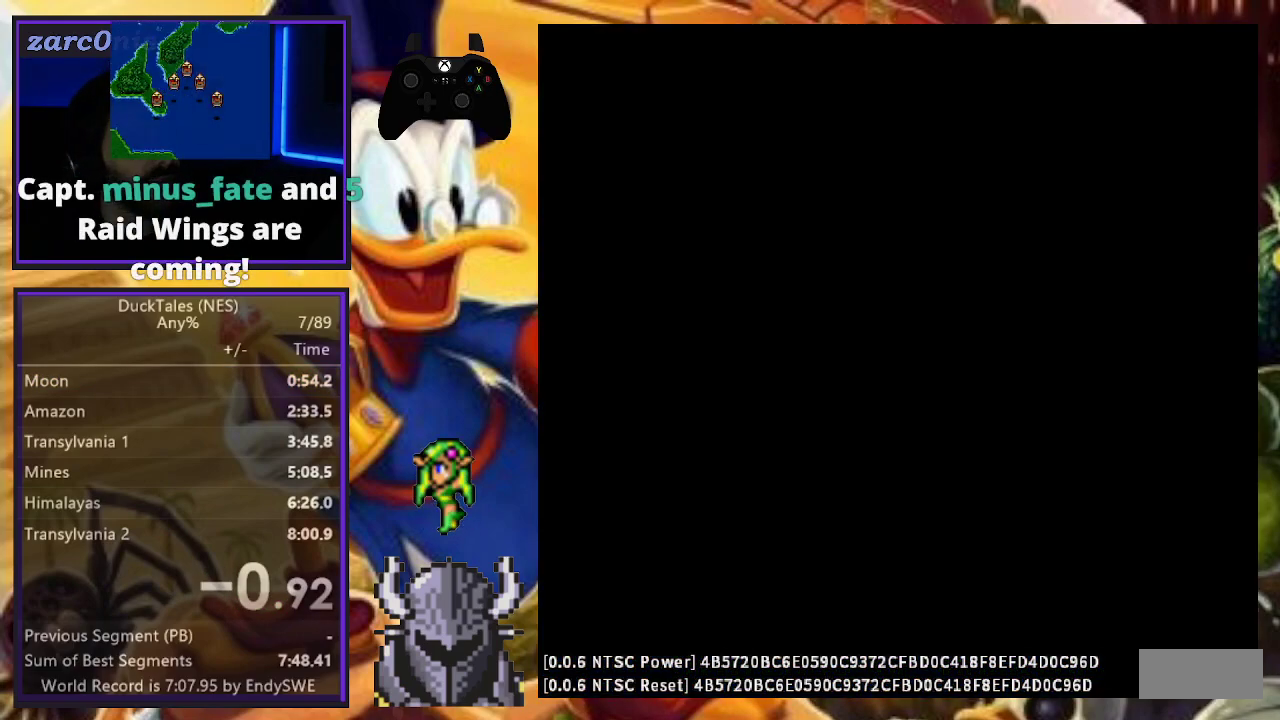
{"buttons": [], "events": [[300, "DPAD_UP", "down"], [433, "DPAD_UP", "up"]]}